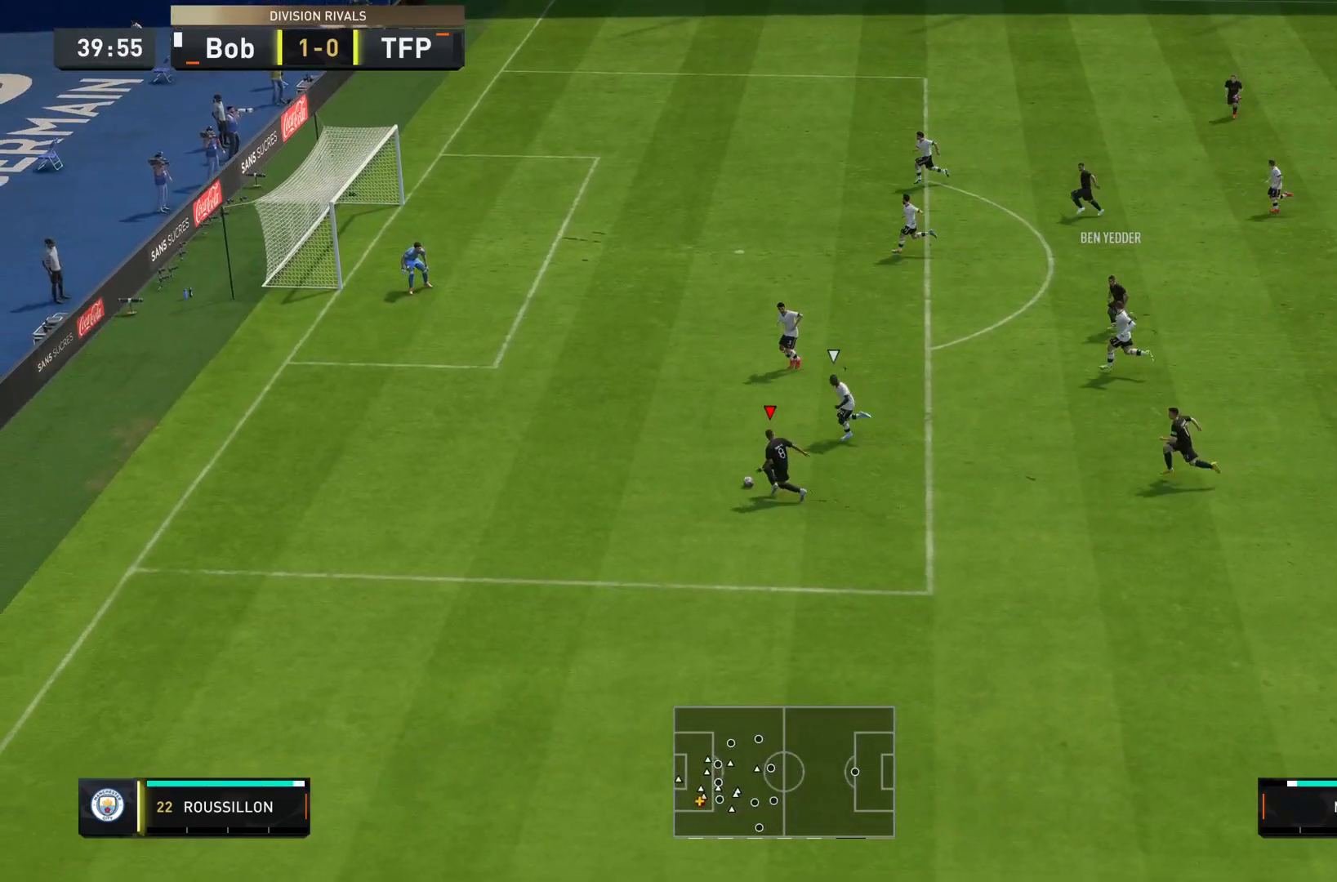
Gameplay with a controller (PlayStation layout); each line is a JSON object with the inputs held at the frame after it. "events" lists button and stick changes between this image and that frame as [ms after this image, input, new state], when the widget could be followed in between. Not read: L3 R3.
{"buttons": [], "left_stick": "right", "right_stick": "center", "events": [[17, "left_stick", "left"], [184, "left_stick", "center"], [217, "right_stick", "center"], [251, "left_stick", "right"]]}
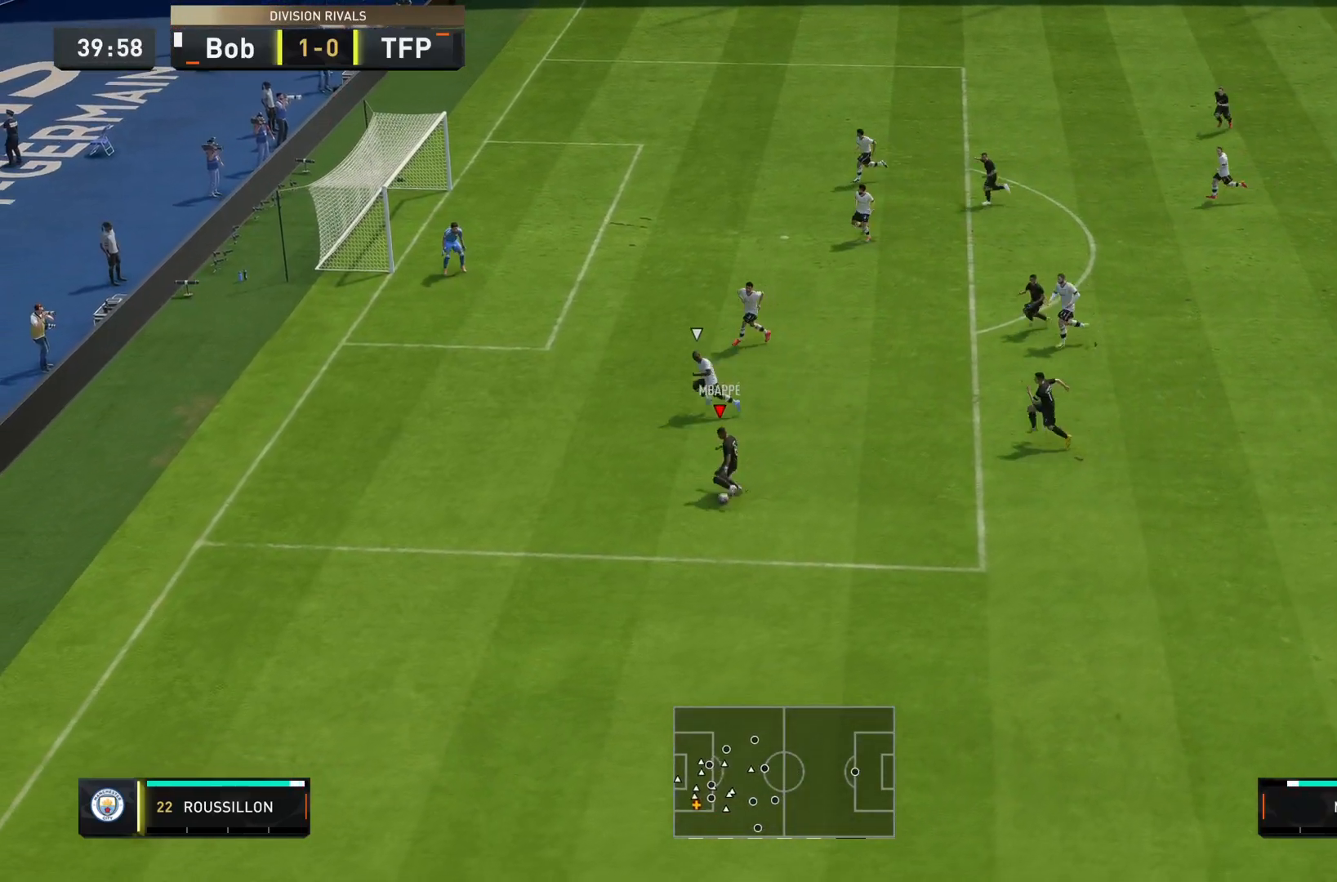
{"buttons": [], "left_stick": "up-right", "right_stick": "center", "events": [[217, "CROSS", "down"], [317, "CROSS", "up"], [317, "left_stick", "up-right"]]}
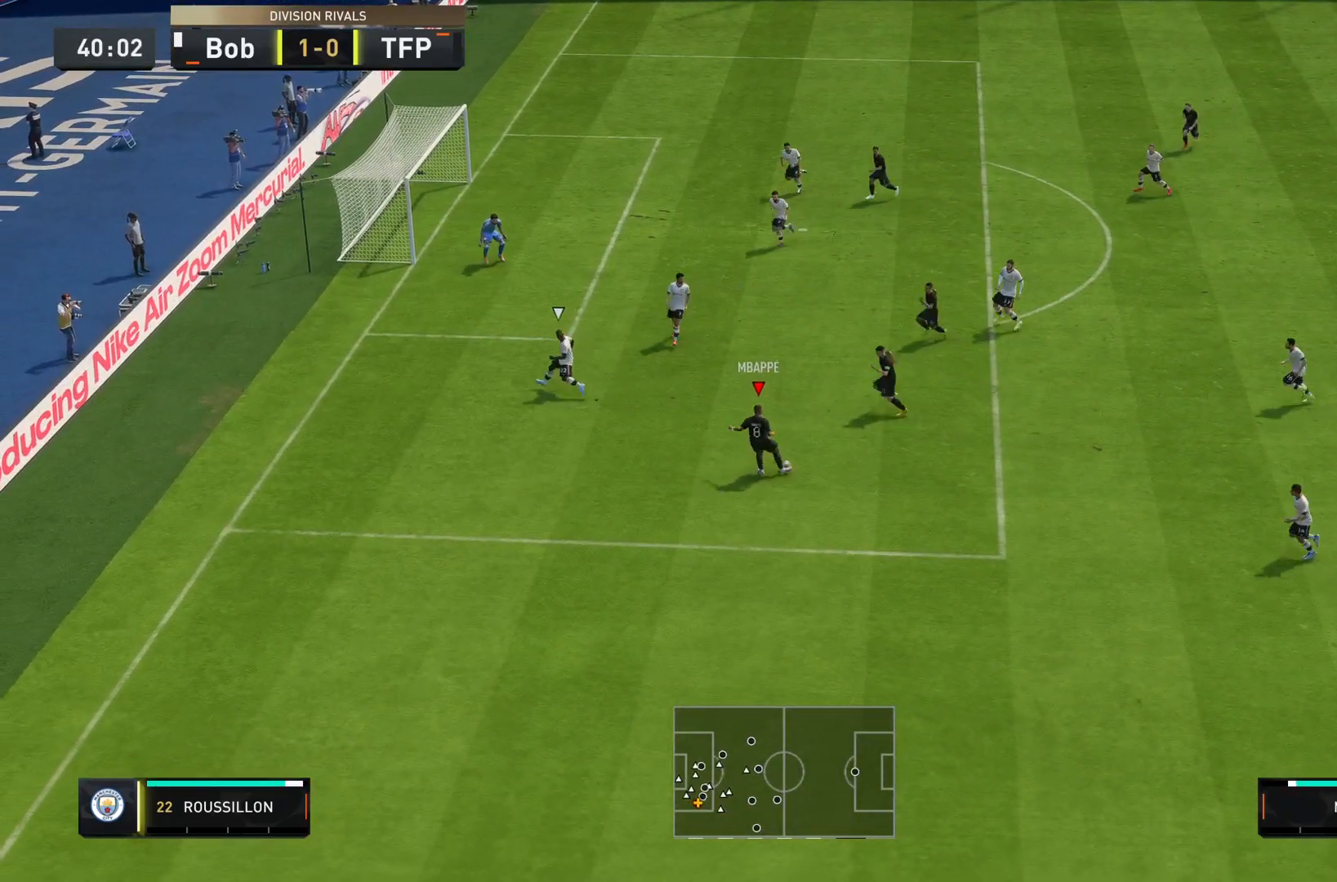
{"buttons": [], "left_stick": "up-right", "right_stick": "center", "events": [[117, "left_stick", "up"], [251, "left_stick", "up-right"]]}
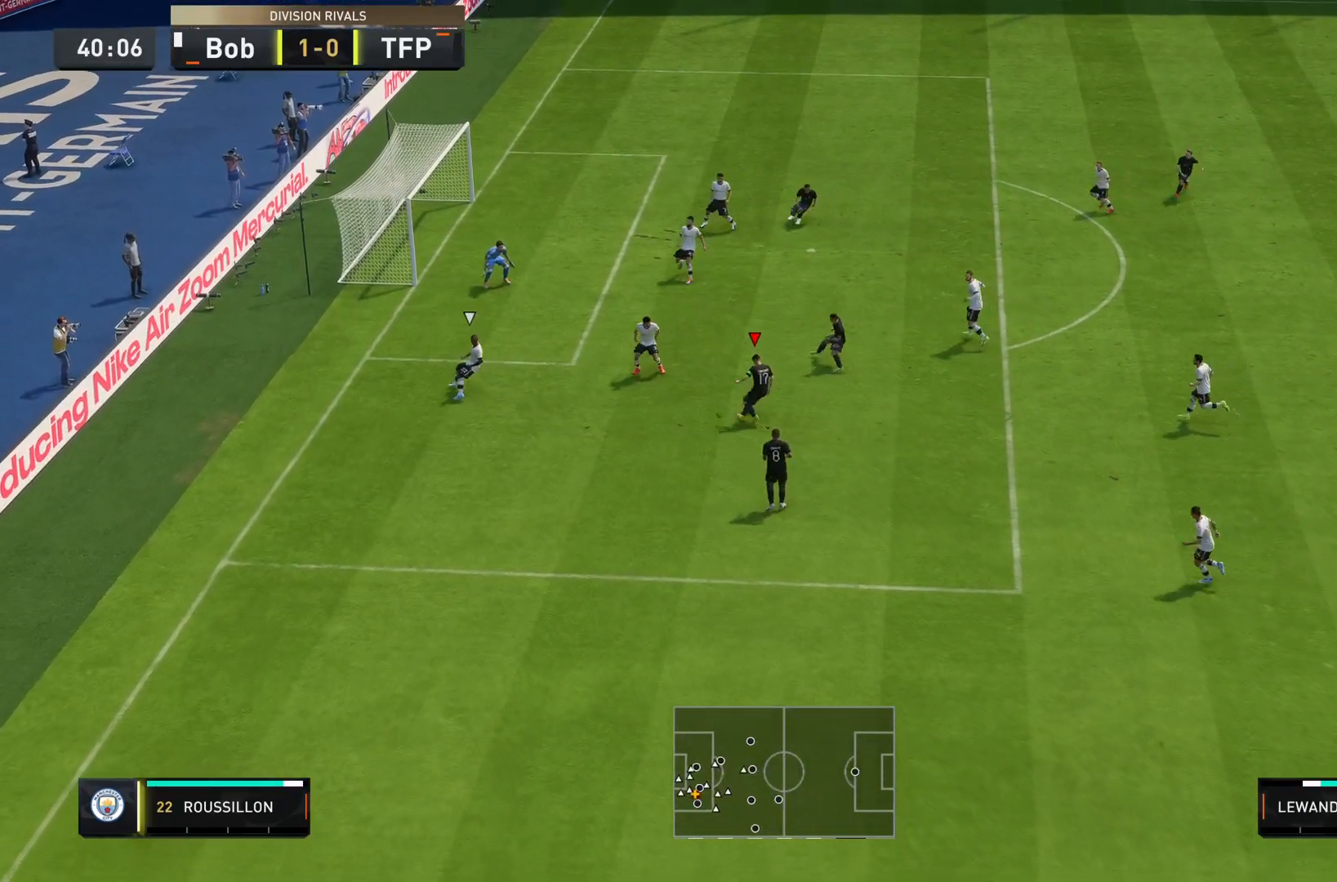
{"buttons": [], "left_stick": "right", "right_stick": "center", "events": [[50, "left_stick", "right"], [83, "CROSS", "down"], [200, "CROSS", "up"]]}
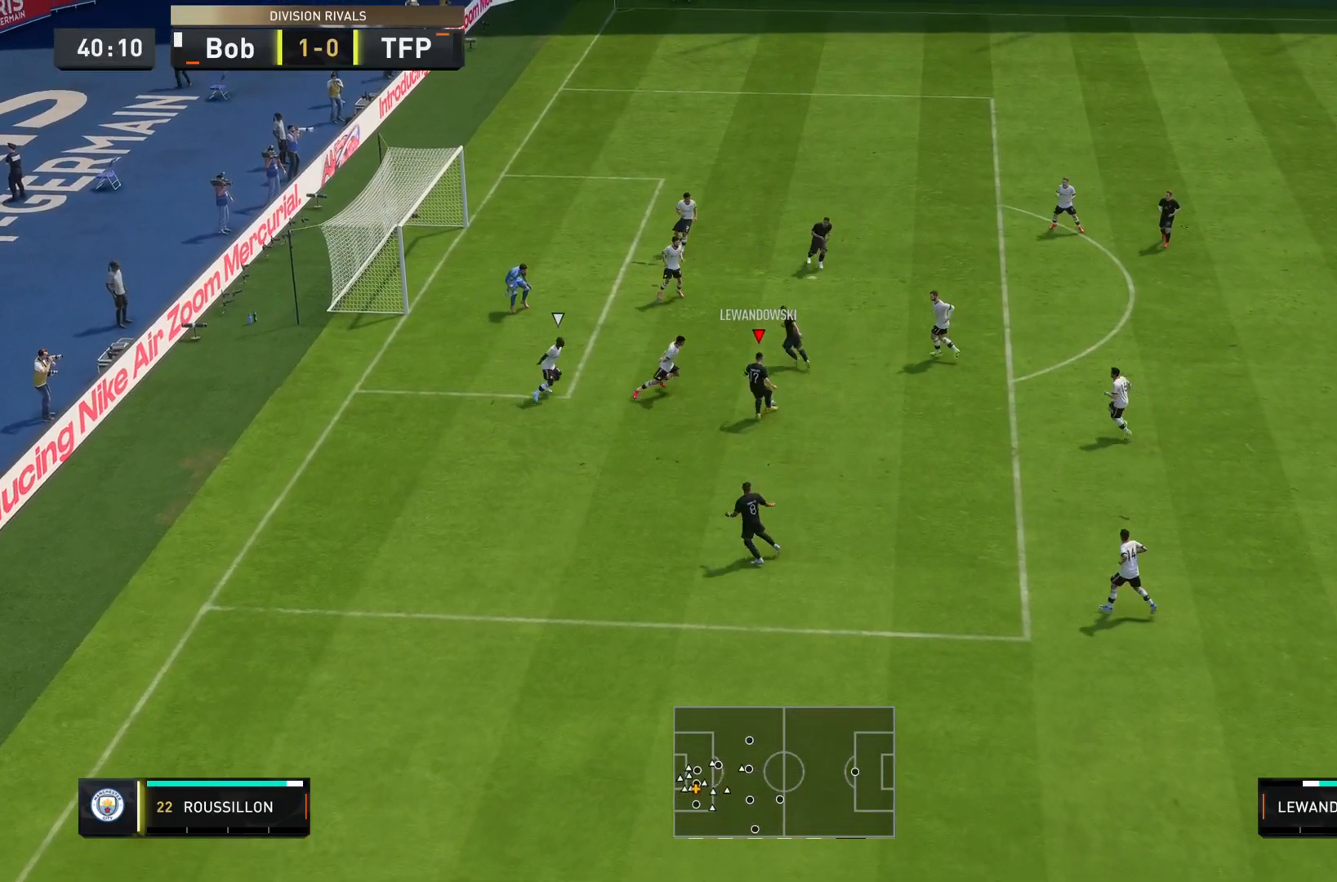
{"buttons": ["CIRCLE"], "left_stick": "up-right", "right_stick": "center", "events": [[167, "left_stick", "up"], [234, "left_stick", "up-right"], [501, "CIRCLE", "down"]]}
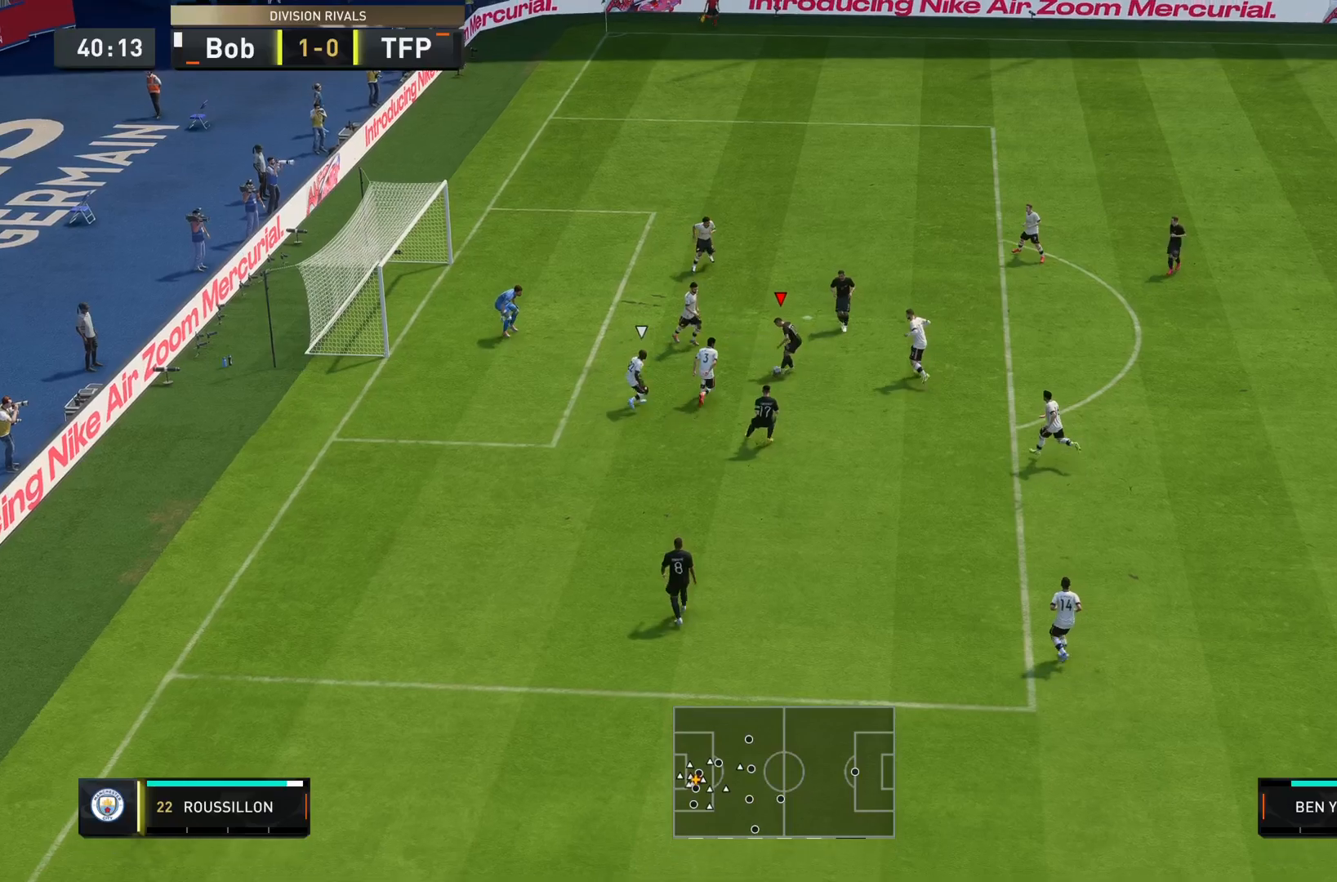
{"buttons": [], "left_stick": "up", "right_stick": "center", "events": [[167, "left_stick", "up"], [200, "CIRCLE", "up"]]}
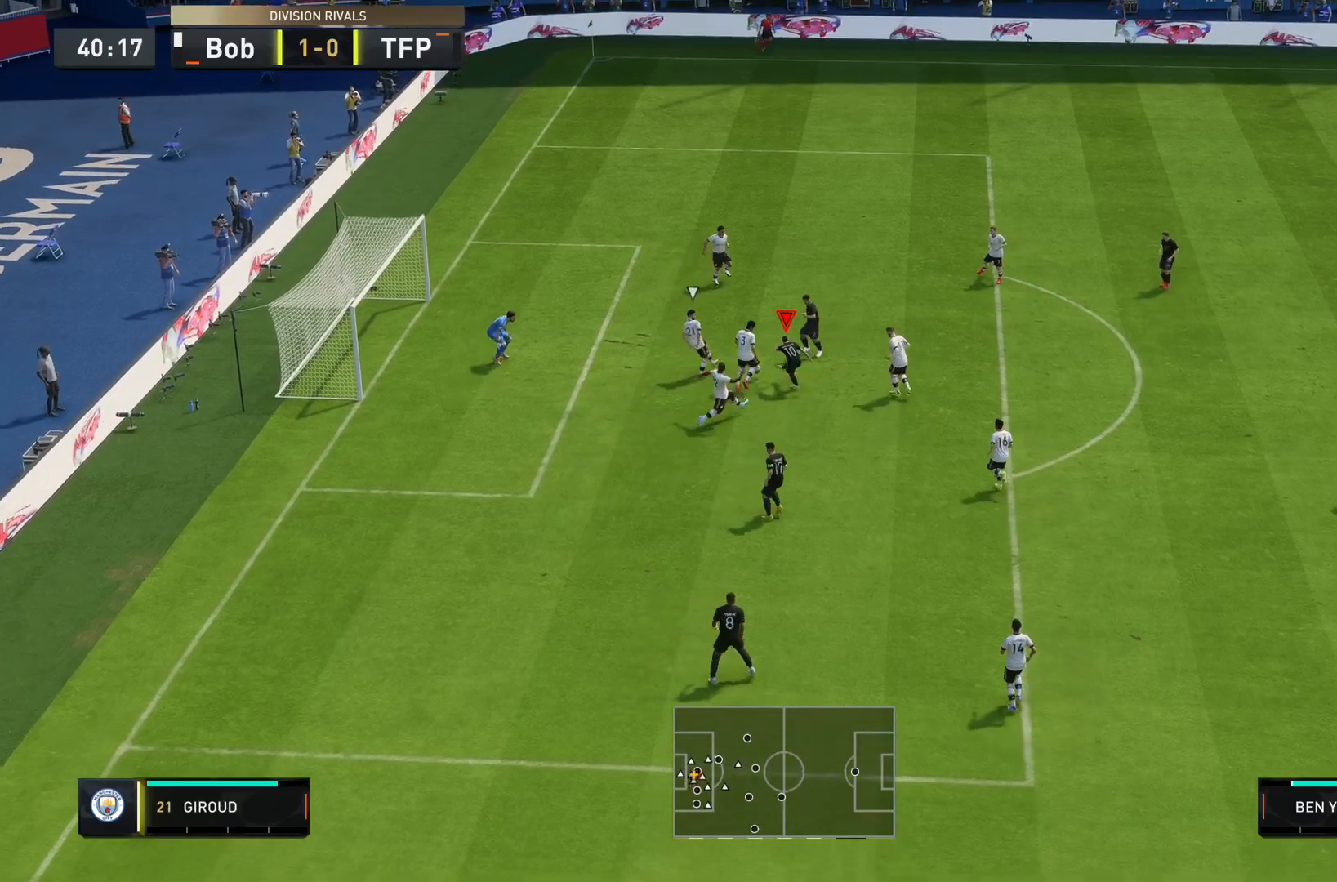
{"buttons": [], "left_stick": "left", "right_stick": "center", "events": [[151, "left_stick", "up-left"], [367, "left_stick", "left"]]}
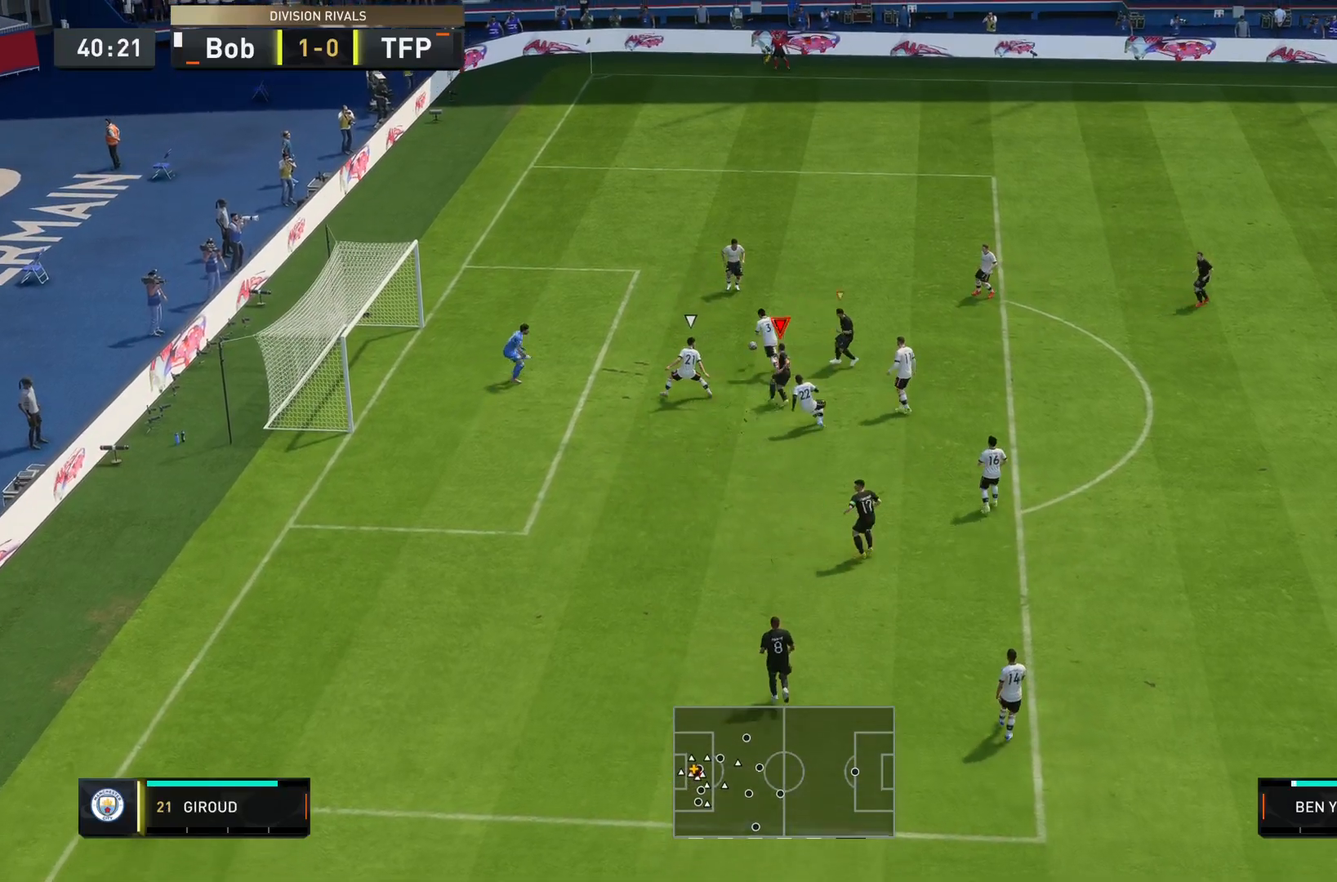
{"buttons": [], "left_stick": "up", "right_stick": "center", "events": [[83, "left_stick", "up"]]}
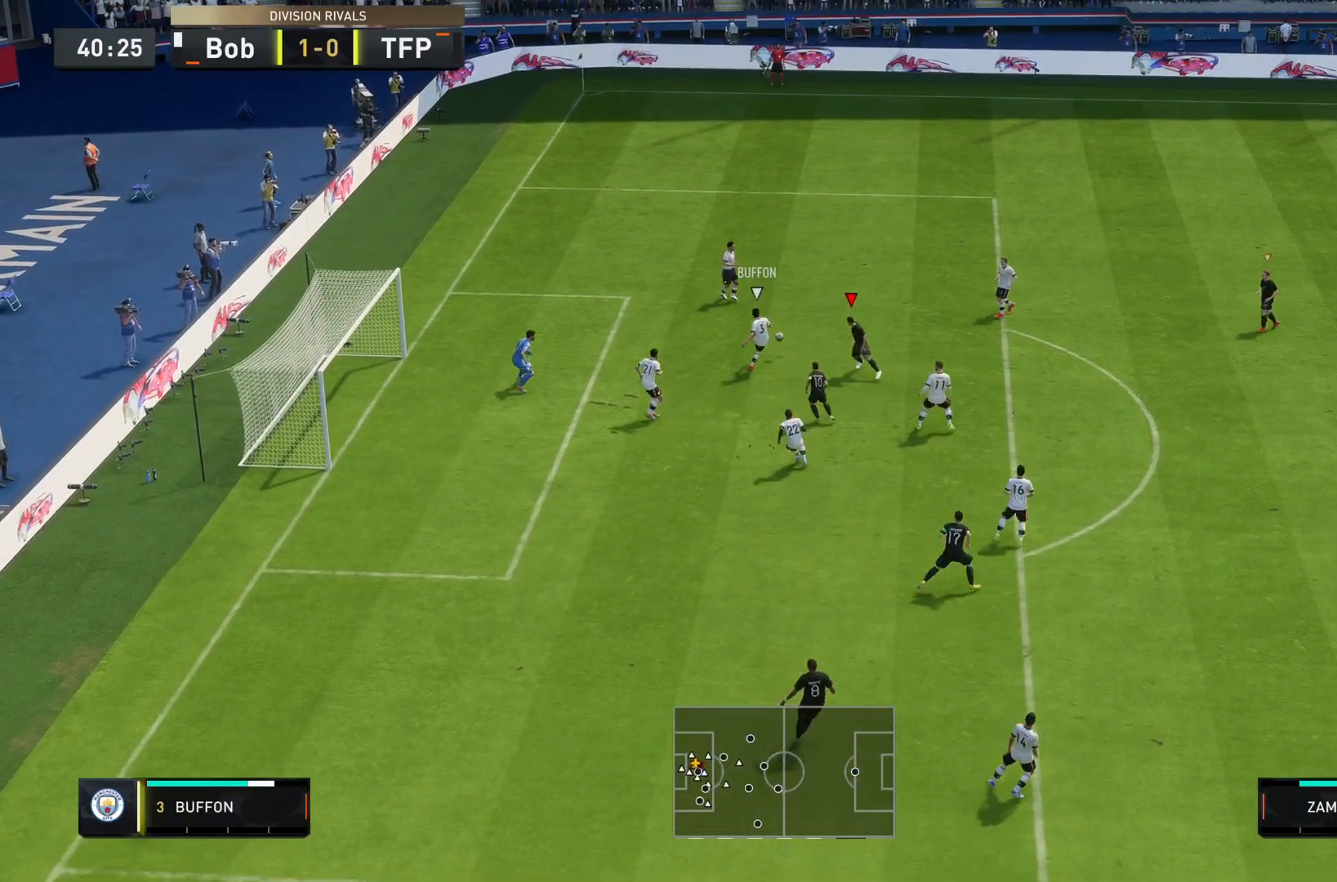
{"buttons": ["R2"], "left_stick": "right", "right_stick": "center", "events": [[84, "R2", "down"], [384, "left_stick", "up-right"], [484, "left_stick", "right"]]}